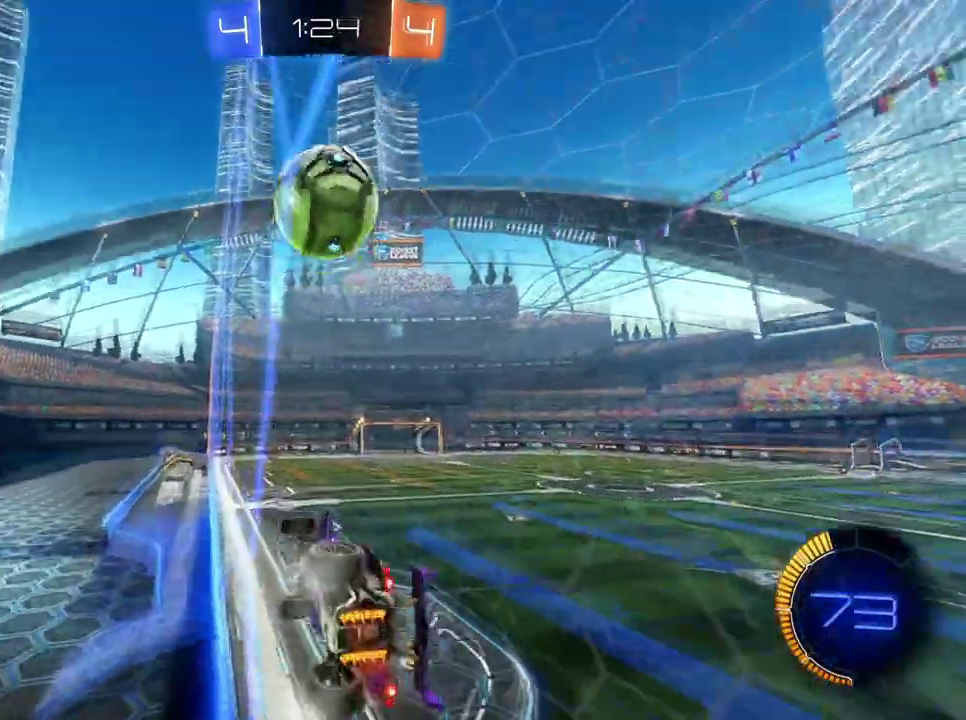
Gameplay with a controller (Xbox layout); each line is a JSON object with the inputs held at the frame after it. "events" lists button and stick changes between this image and that frame as [ms after this image, input, new state], when the widget could be followed in between. Not read: L3 R3.
{"buttons": [], "left_stick": "left", "right_stick": "center", "events": [[251, "left_stick", "center"], [334, "left_stick", "left"], [401, "R2", "up"]]}
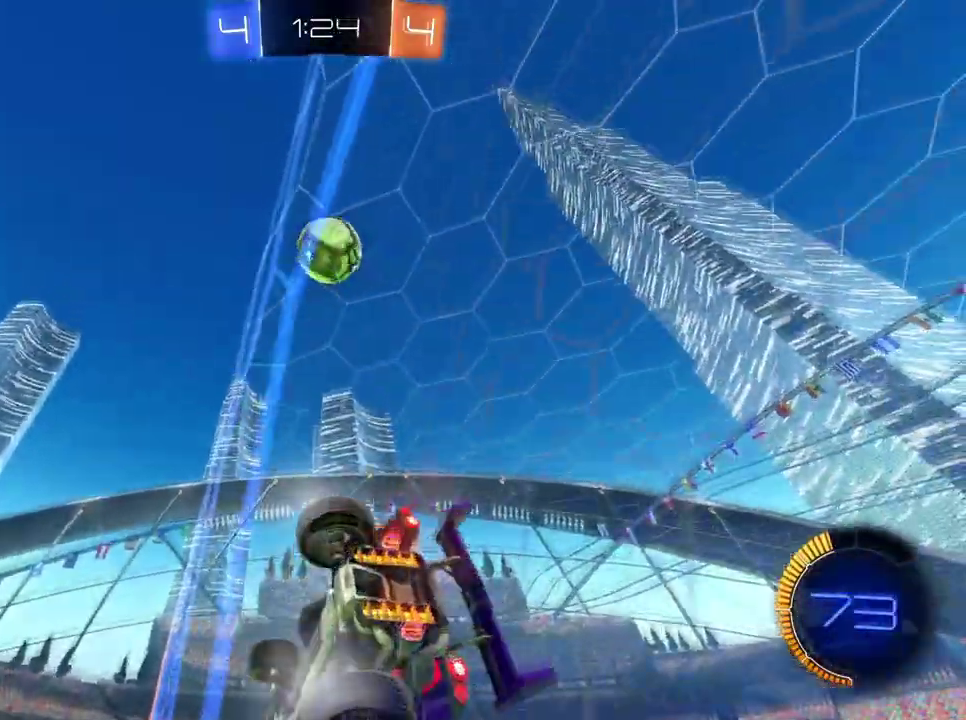
{"buttons": [], "left_stick": "center", "right_stick": "center", "events": [[17, "L2", "down"], [167, "L2", "up"], [167, "left_stick", "center"]]}
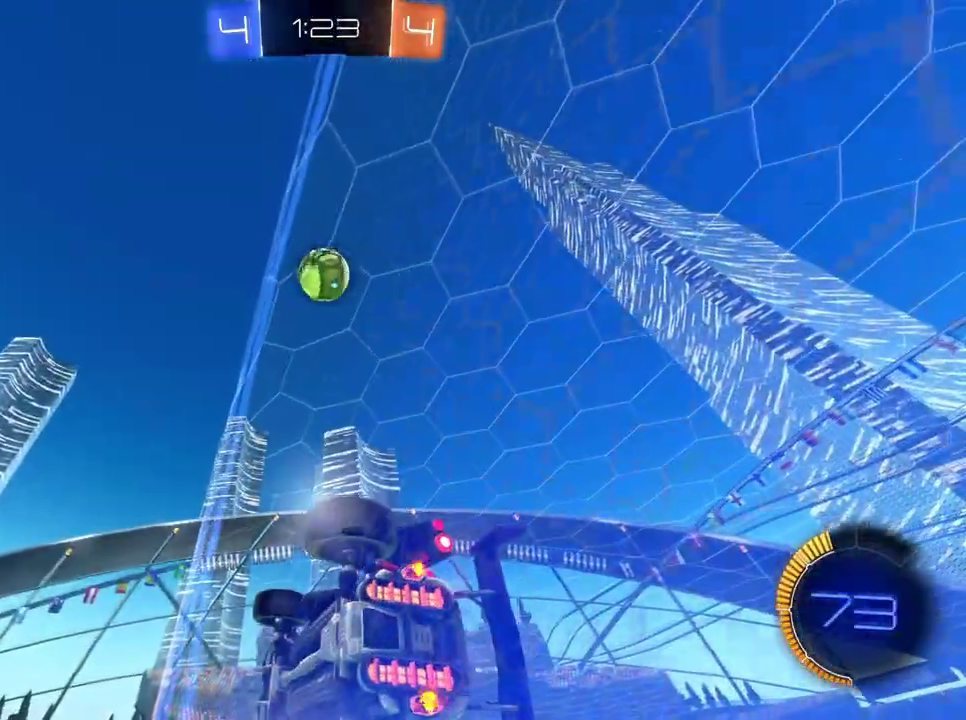
{"buttons": ["R2"], "left_stick": "center", "right_stick": "center", "events": [[100, "R2", "down"], [200, "X", "down"], [300, "X", "up"]]}
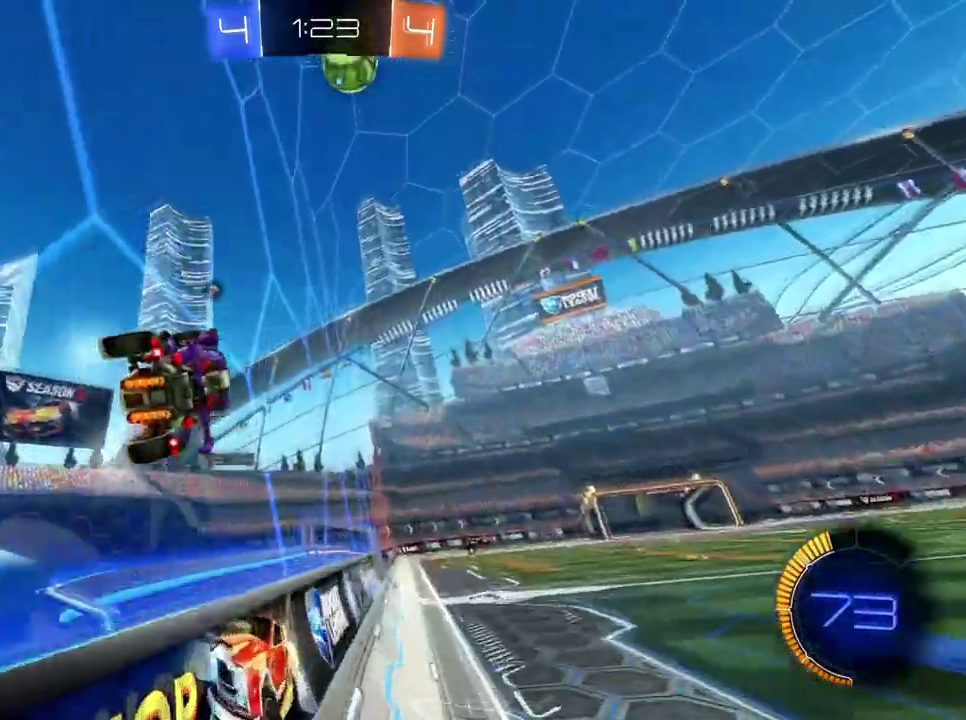
{"buttons": ["R2"], "left_stick": "center", "right_stick": "center", "events": [[184, "left_stick", "right"], [267, "X", "down"], [367, "X", "up"], [451, "left_stick", "center"]]}
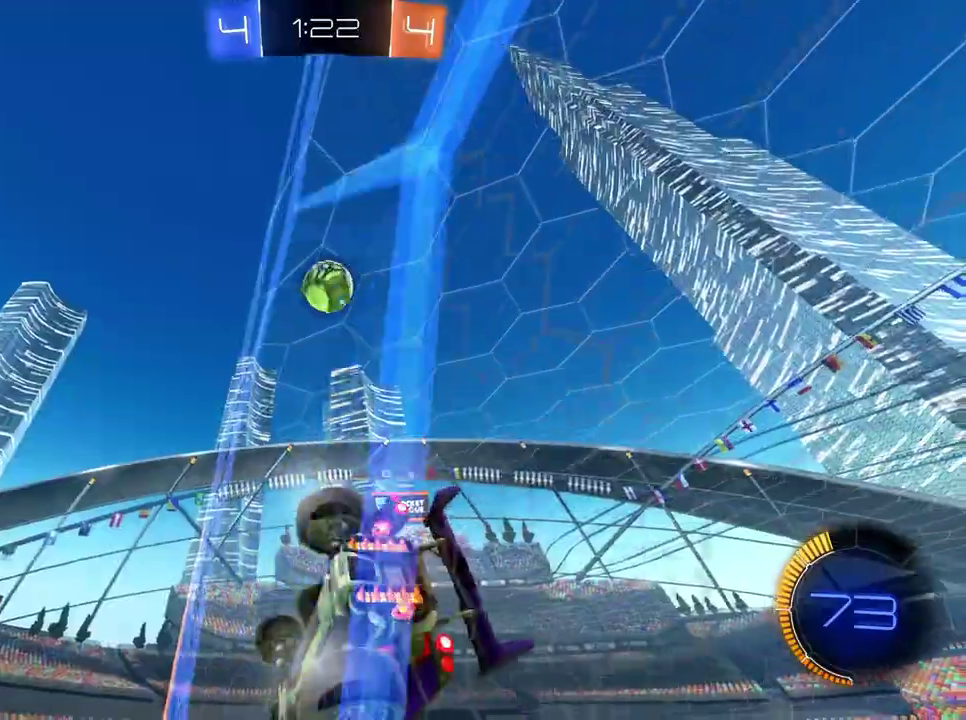
{"buttons": ["R2"], "left_stick": "center", "right_stick": "center", "events": [[350, "X", "down"], [433, "X", "up"]]}
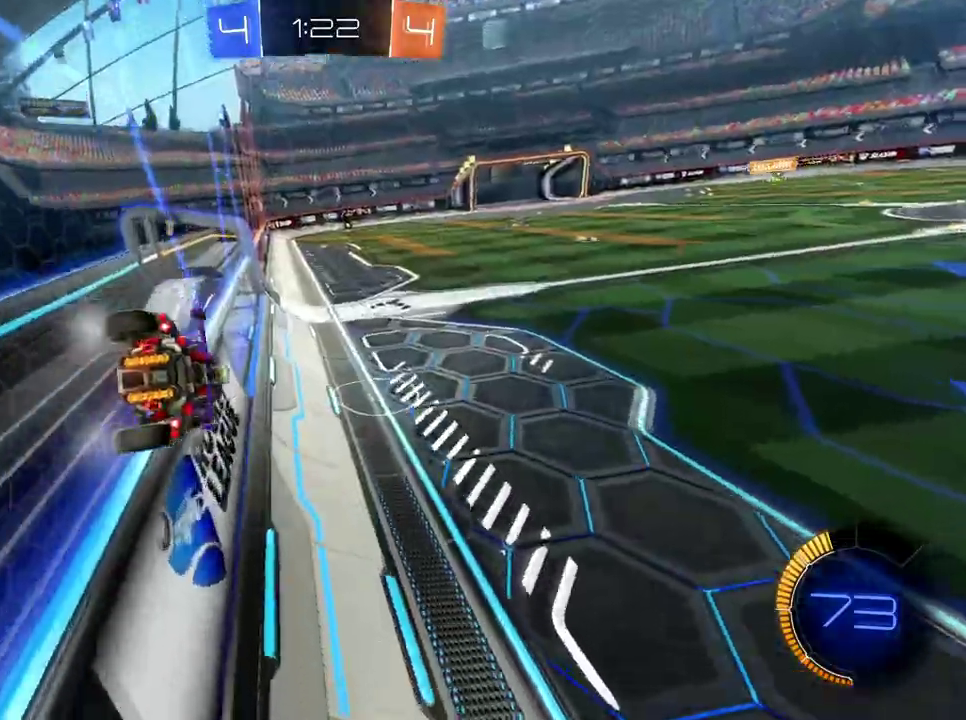
{"buttons": ["R2"], "left_stick": "center", "right_stick": "center", "events": []}
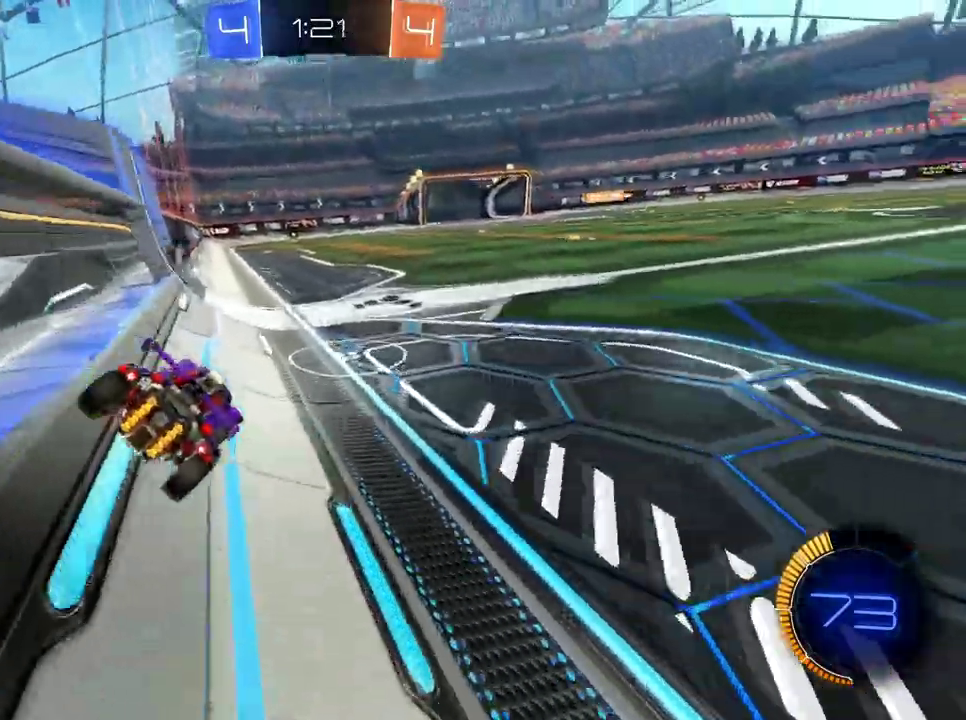
{"buttons": [], "left_stick": "center", "right_stick": "center", "events": [[83, "R2", "up"]]}
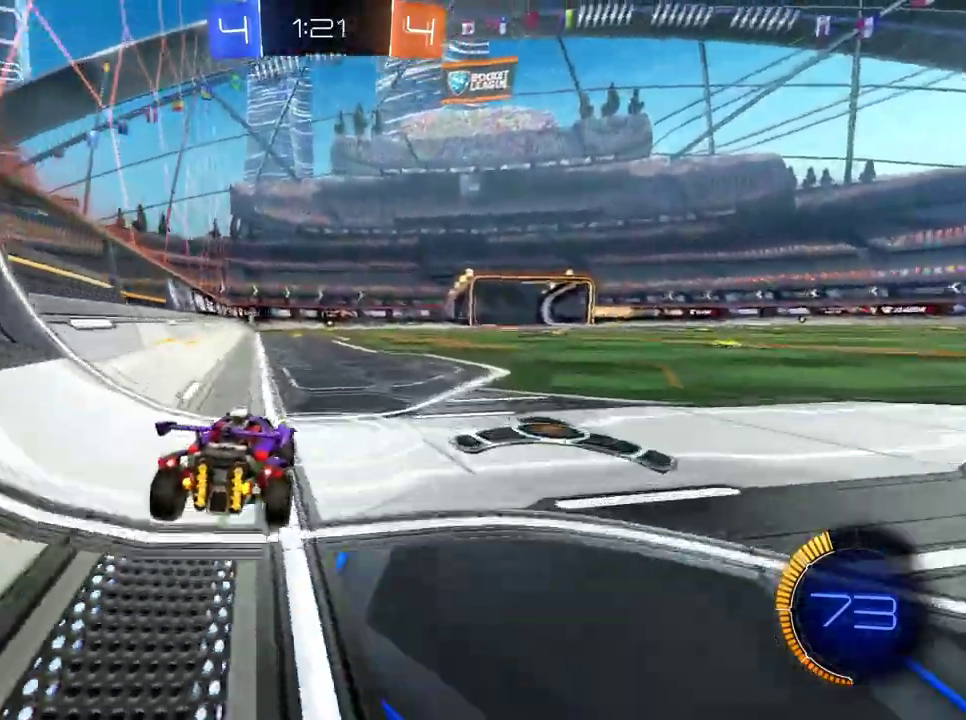
{"buttons": ["B", "R2"], "left_stick": "center", "right_stick": "center", "events": [[17, "L2", "down"], [84, "R2", "down"], [100, "L2", "up"], [351, "B", "down"]]}
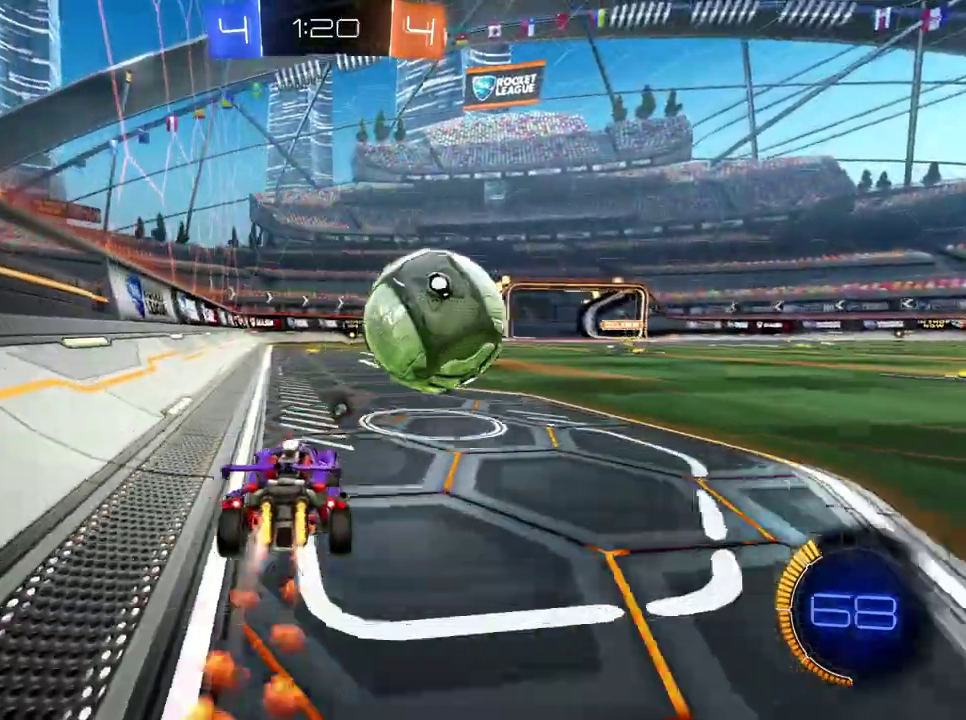
{"buttons": ["B", "R2"], "left_stick": "center", "right_stick": "center", "events": [[33, "B", "up"], [100, "B", "down"]]}
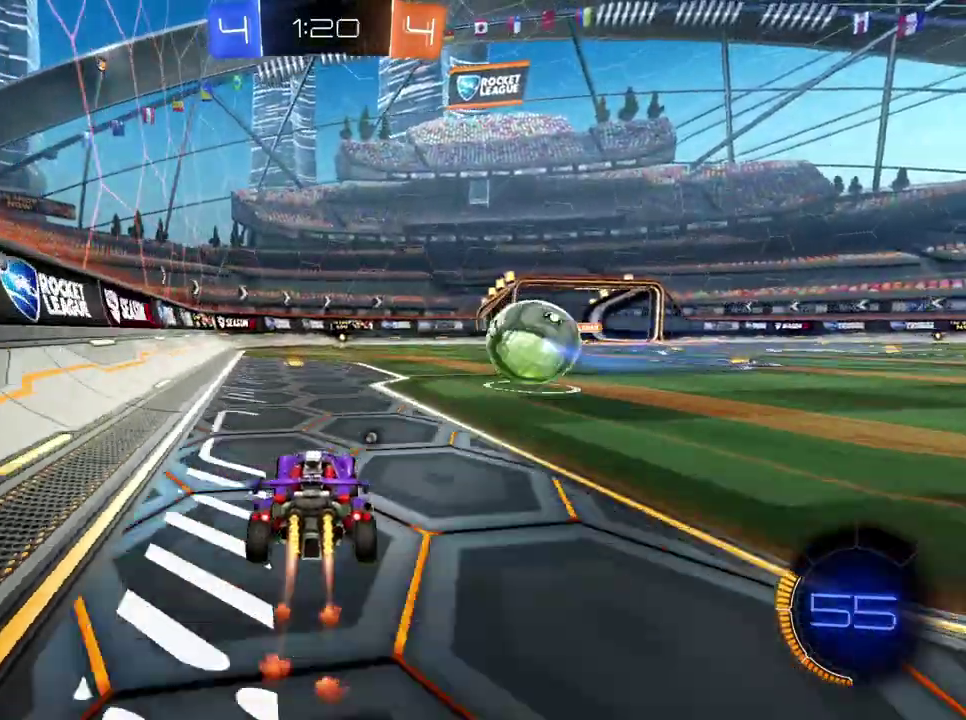
{"buttons": ["B", "R2"], "left_stick": "left", "right_stick": "center", "events": [[184, "left_stick", "right"], [350, "left_stick", "center"], [501, "left_stick", "left"]]}
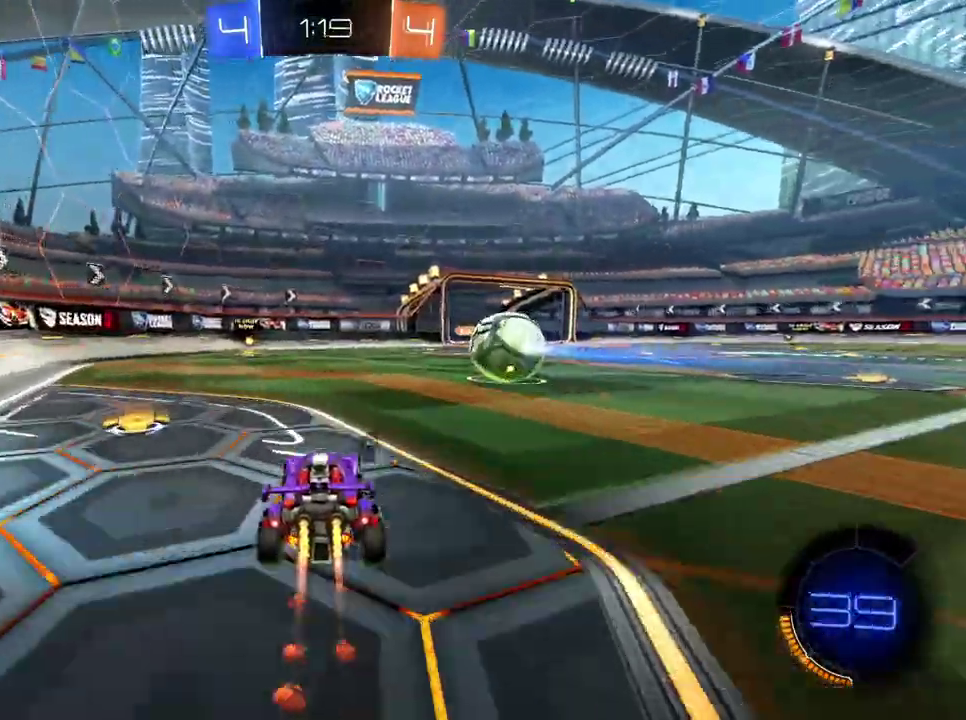
{"buttons": ["R2"], "left_stick": "center", "right_stick": "center", "events": [[83, "left_stick", "down-left"], [217, "B", "up"], [283, "left_stick", "center"], [317, "X", "down"], [433, "X", "up"]]}
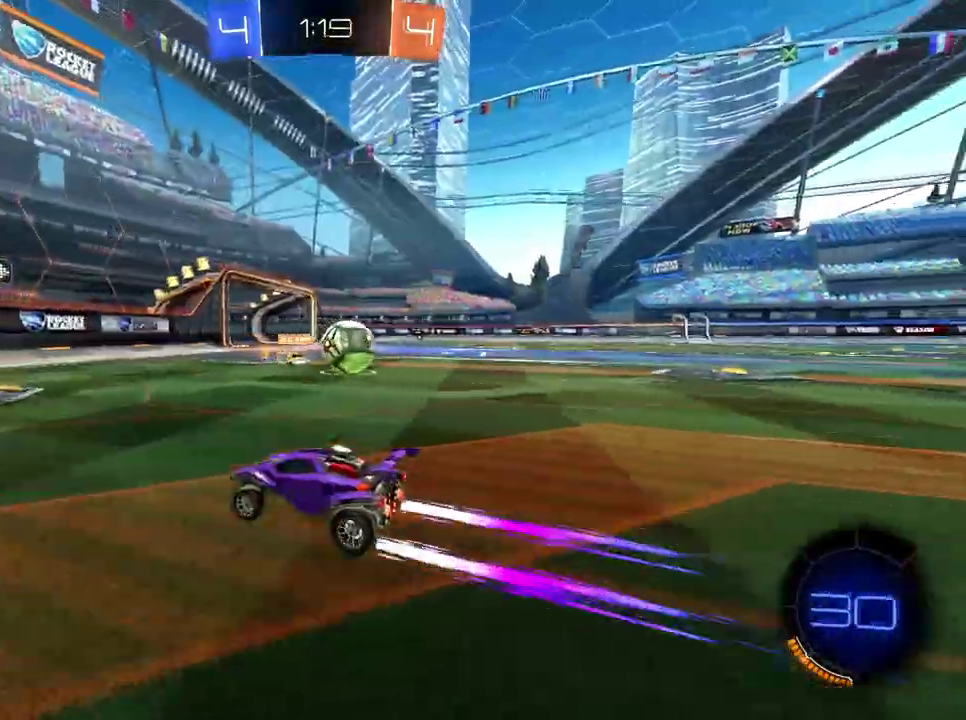
{"buttons": ["R2"], "left_stick": "right", "right_stick": "center", "events": [[100, "left_stick", "right"], [167, "Y", "down"], [234, "Y", "up"]]}
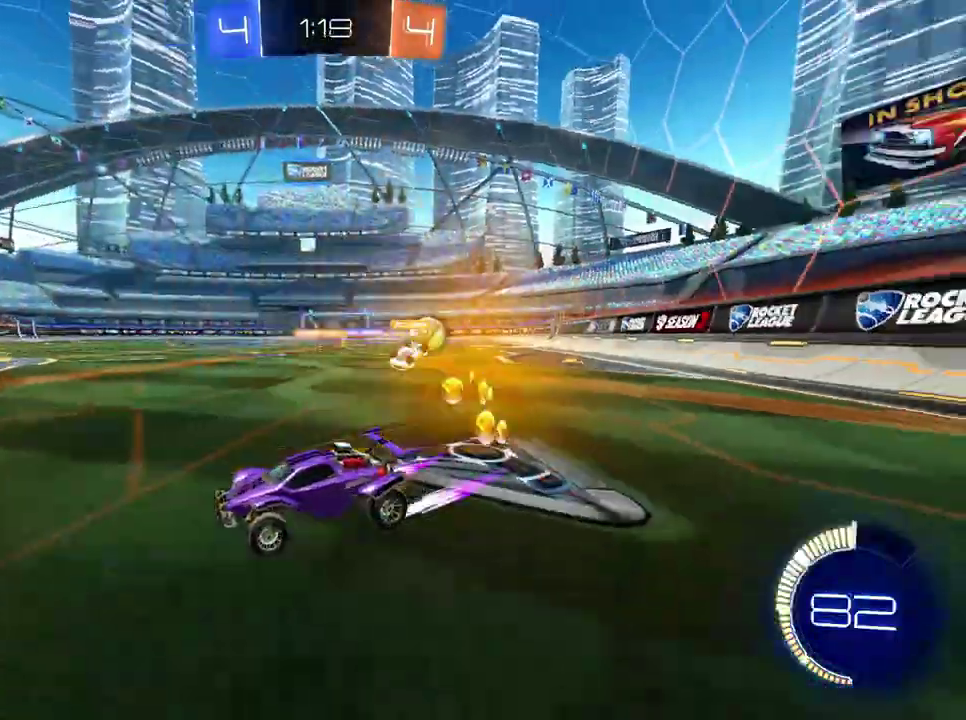
{"buttons": ["R2"], "left_stick": "right", "right_stick": "center"}
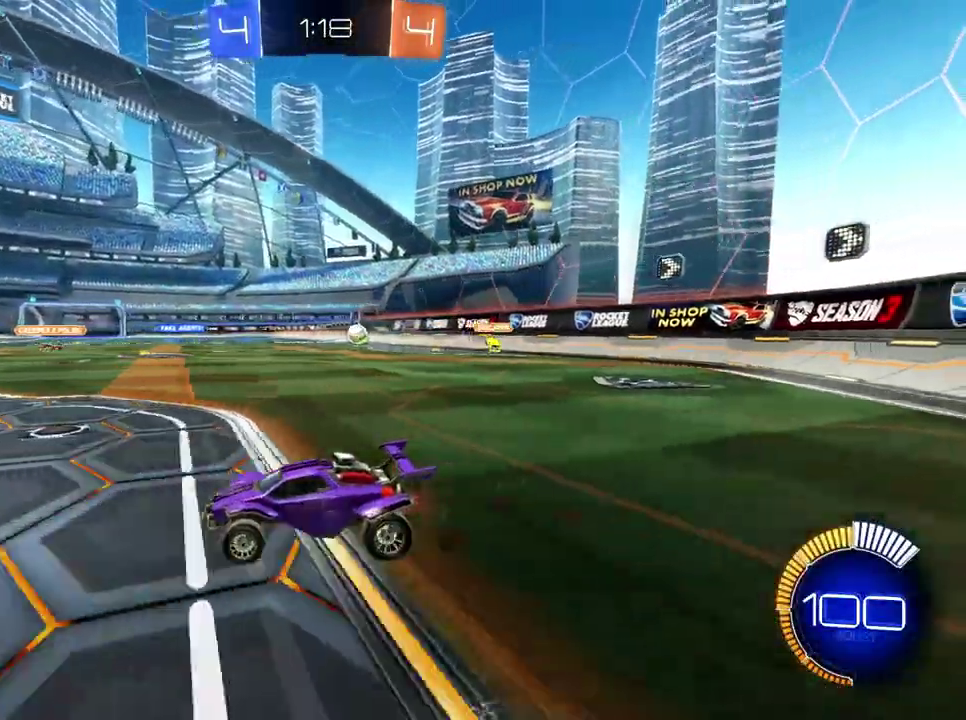
{"buttons": ["B", "R2"], "left_stick": "right", "right_stick": "center", "events": [[167, "B", "down"]]}
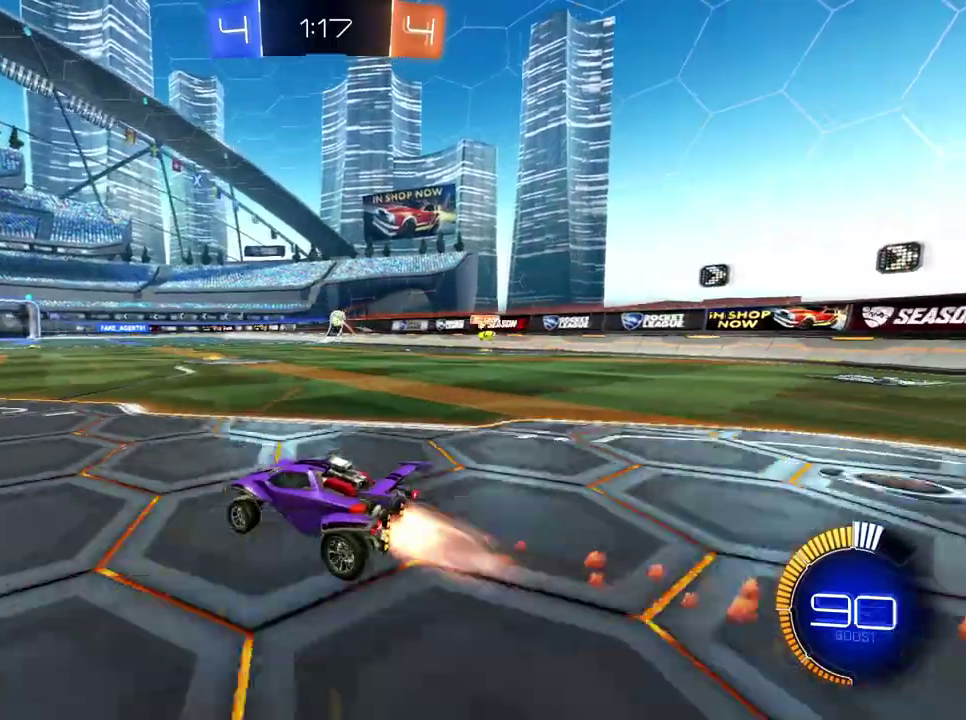
{"buttons": ["R2"], "left_stick": "center", "right_stick": "center", "events": [[50, "left_stick", "center"], [200, "left_stick", "left"], [317, "B", "up"], [333, "left_stick", "center"]]}
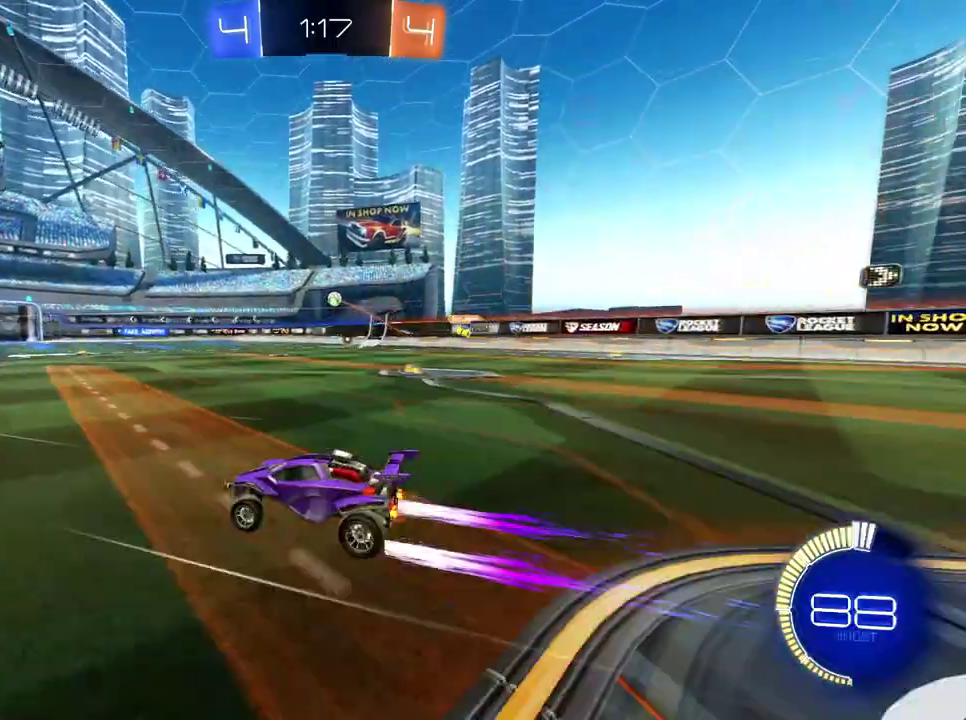
{"buttons": ["R2"], "left_stick": "center", "right_stick": "center", "events": []}
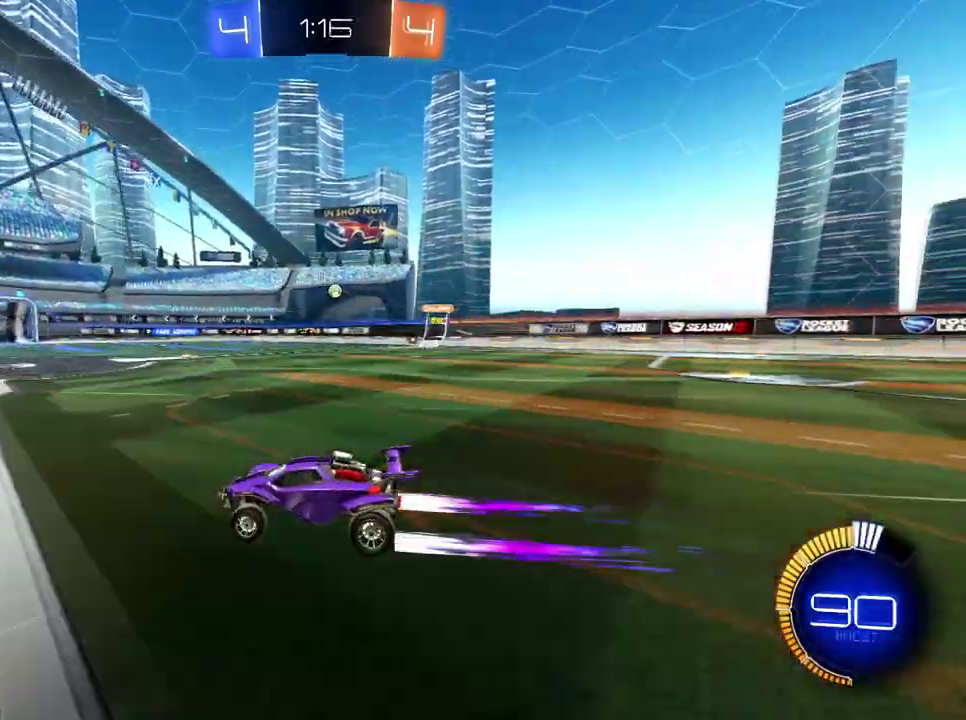
{"buttons": ["R2"], "left_stick": "center", "right_stick": "center", "events": [[100, "X", "down"], [233, "X", "up"]]}
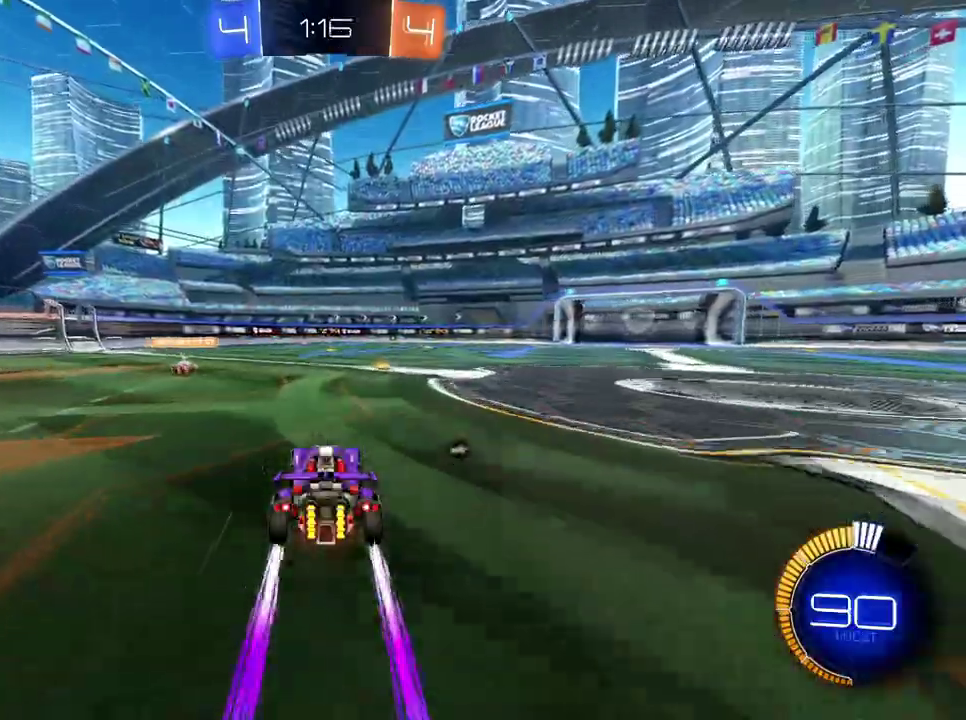
{"buttons": ["B", "R2"], "left_stick": "center", "right_stick": "center", "events": [[367, "B", "down"]]}
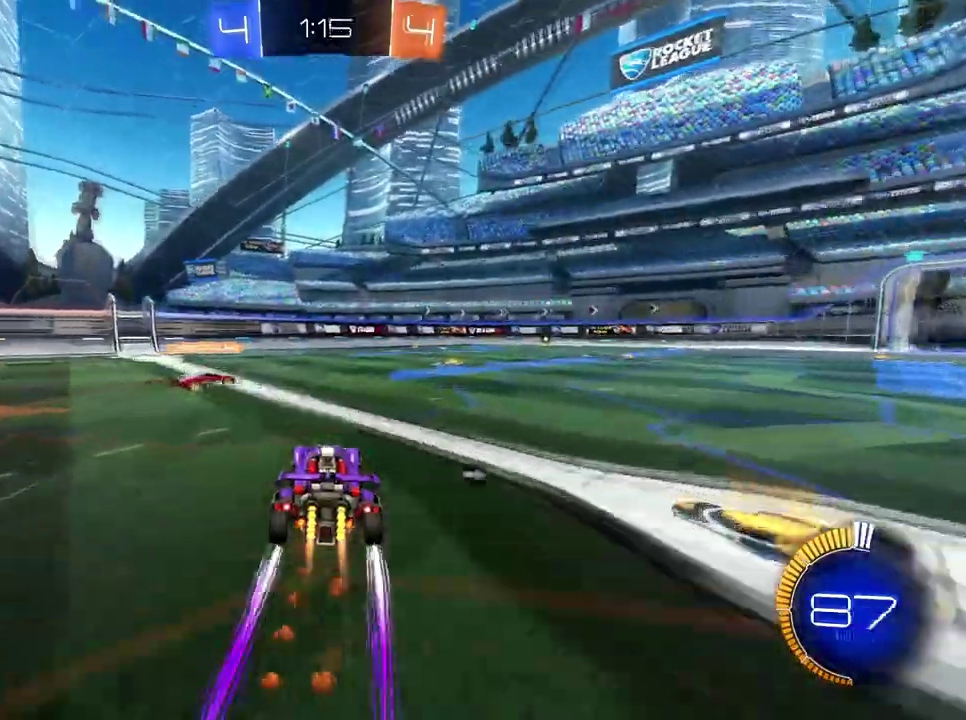
{"buttons": ["B", "R2"], "left_stick": "right", "right_stick": "center", "events": [[183, "left_stick", "right"]]}
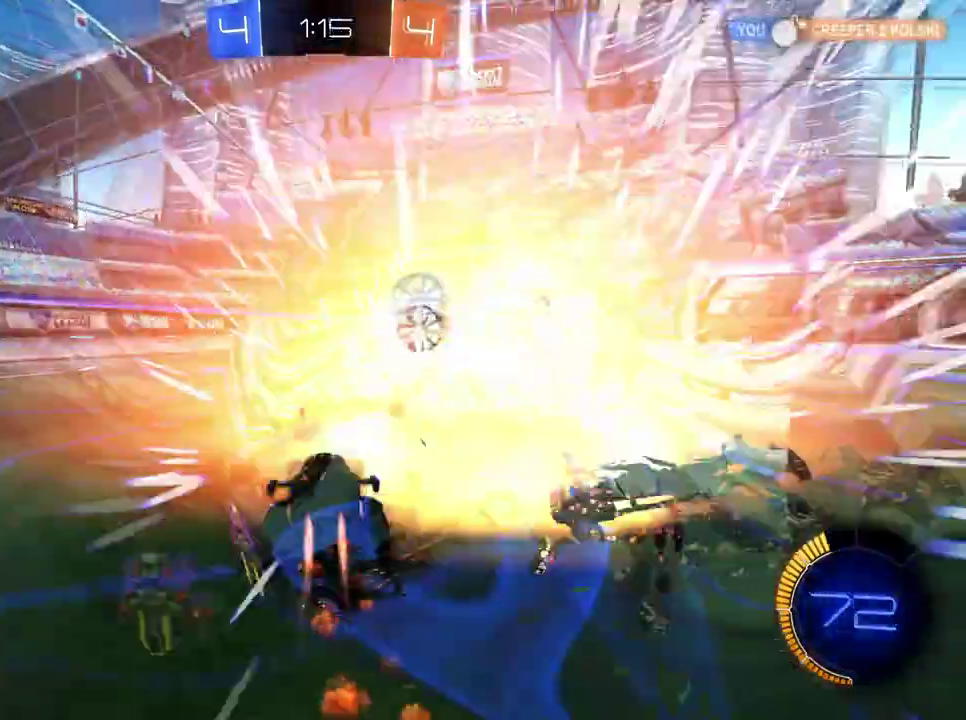
{"buttons": ["R2"], "left_stick": "center", "right_stick": "center", "events": [[50, "left_stick", "center"], [234, "left_stick", "right"], [384, "left_stick", "center"], [501, "B", "up"]]}
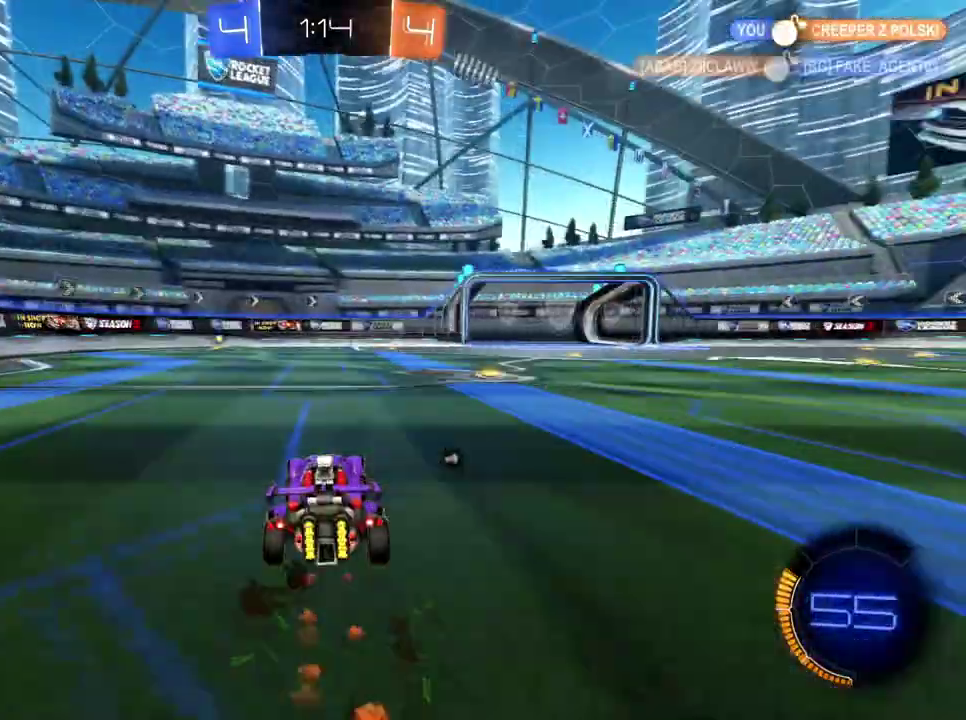
{"buttons": ["R2"], "left_stick": "right", "right_stick": "center", "events": [[150, "left_stick", "right"], [183, "X", "down"], [317, "X", "up"]]}
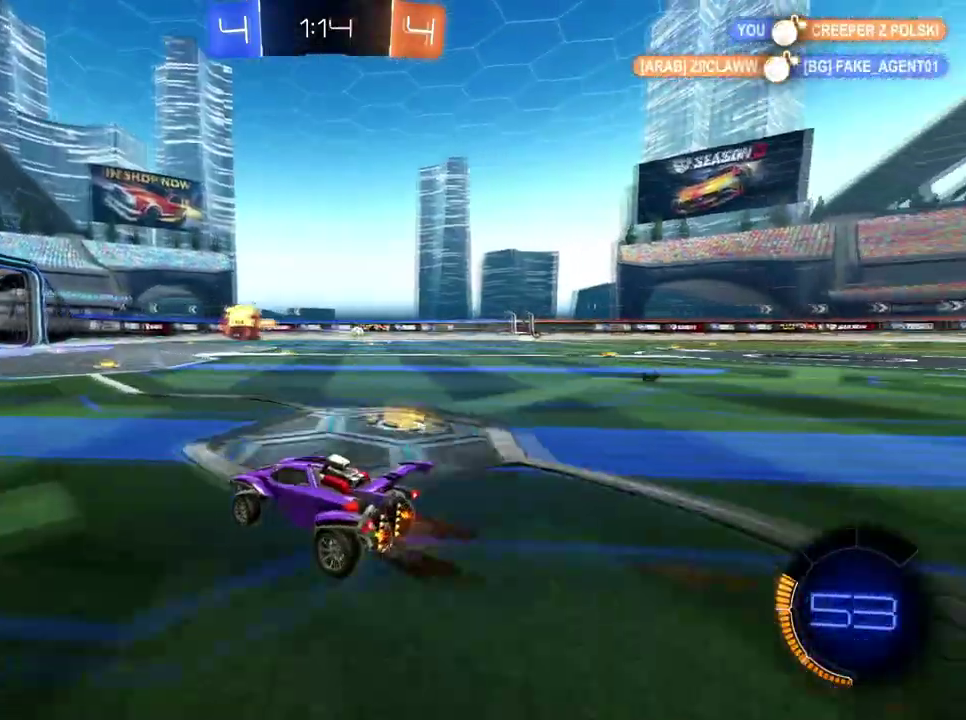
{"buttons": ["B", "R2"], "left_stick": "right", "right_stick": "center", "events": [[200, "left_stick", "center"], [334, "B", "down"], [367, "left_stick", "right"]]}
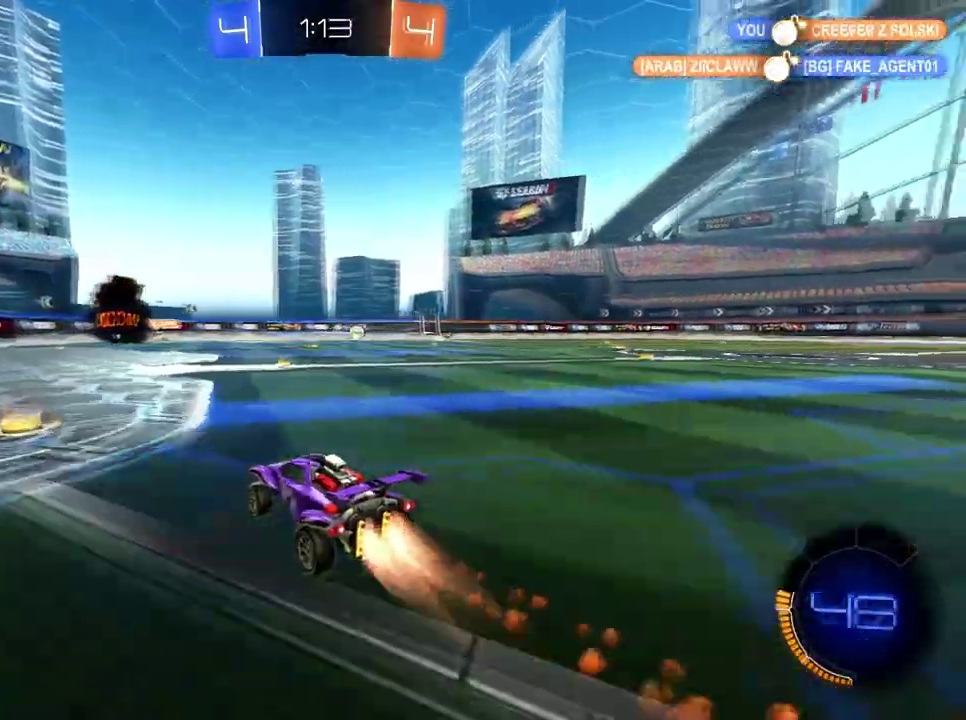
{"buttons": ["B", "R2"], "left_stick": "center", "right_stick": "center", "events": [[233, "left_stick", "center"], [283, "left_stick", "right"], [433, "left_stick", "center"]]}
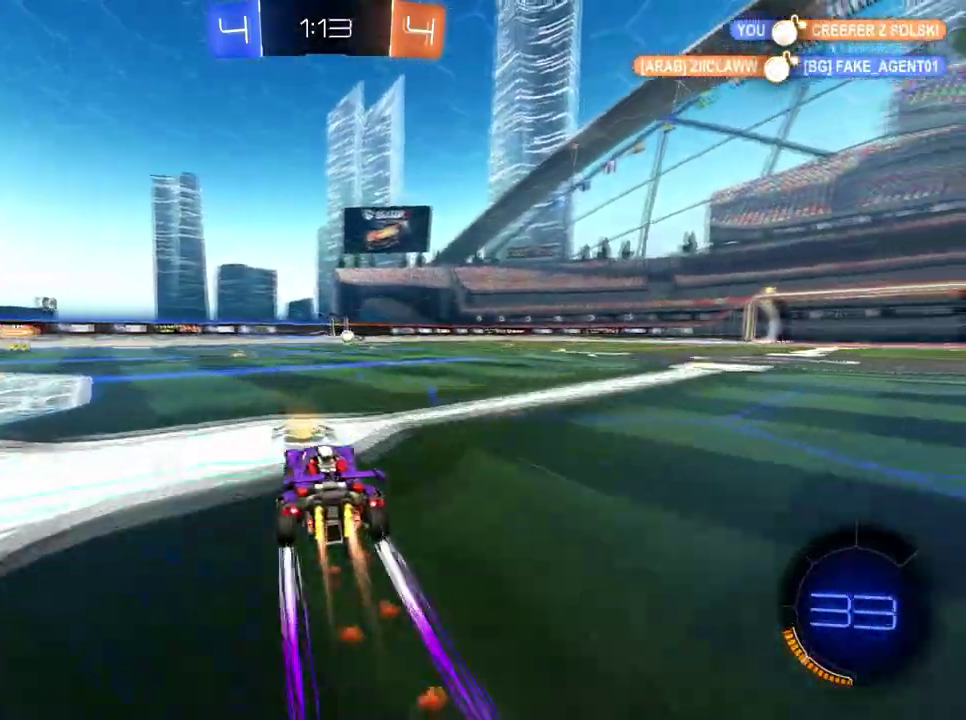
{"buttons": ["R2"], "left_stick": "center", "right_stick": "center", "events": [[250, "B", "up"]]}
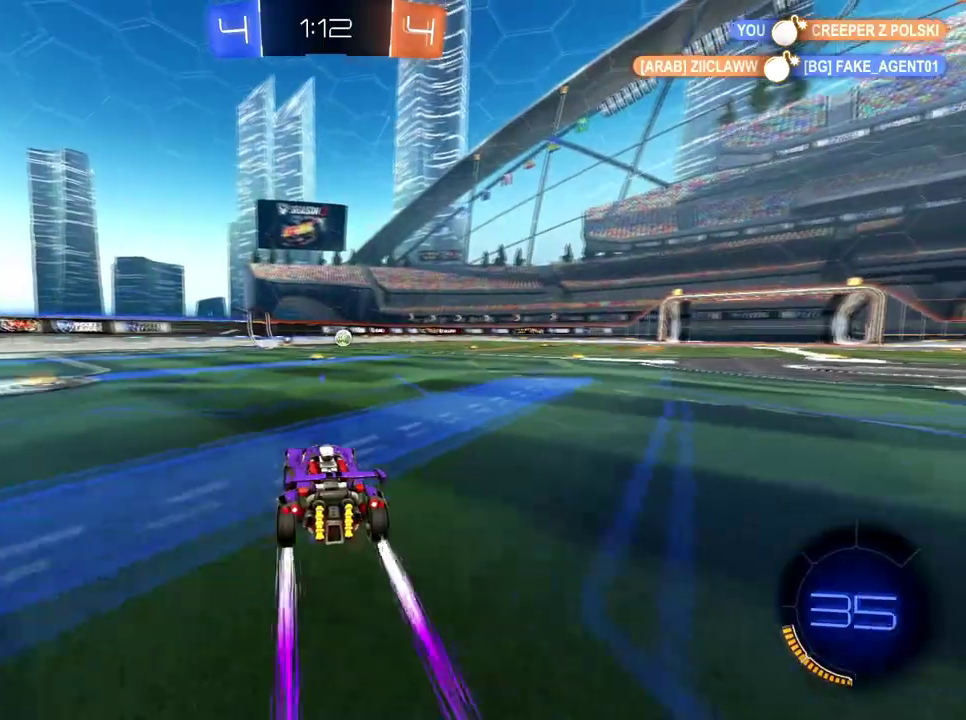
{"buttons": ["R2"], "left_stick": "center", "right_stick": "center", "events": [[66, "left_stick", "right"], [150, "left_stick", "center"]]}
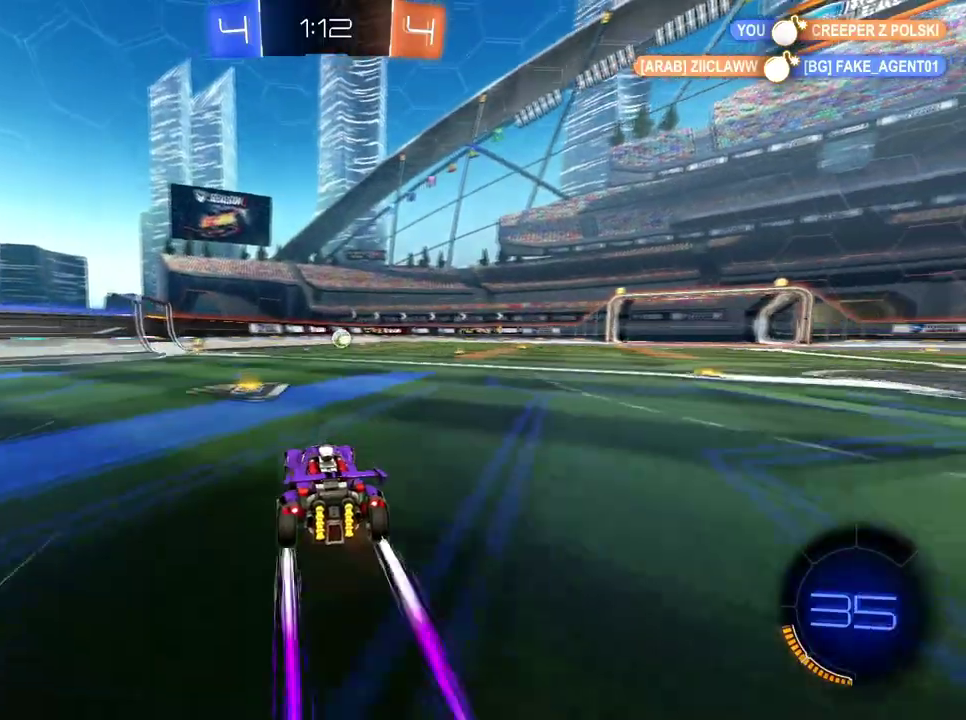
{"buttons": ["R2"], "left_stick": "left", "right_stick": "center", "events": [[317, "left_stick", "right"], [467, "left_stick", "left"]]}
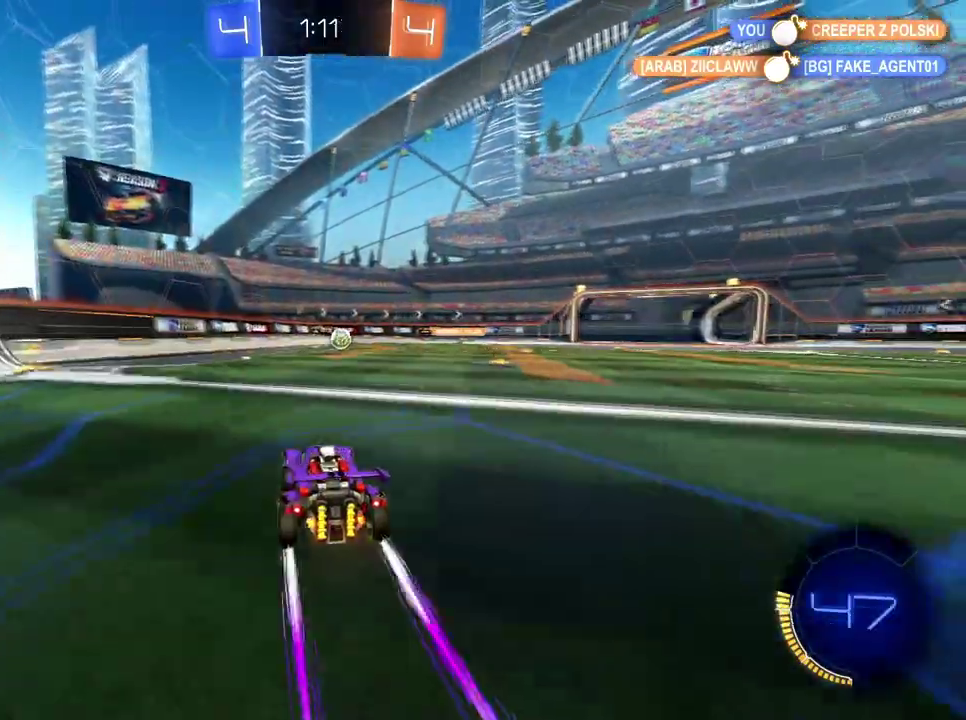
{"buttons": ["B", "R2"], "left_stick": "down-left", "right_stick": "center"}